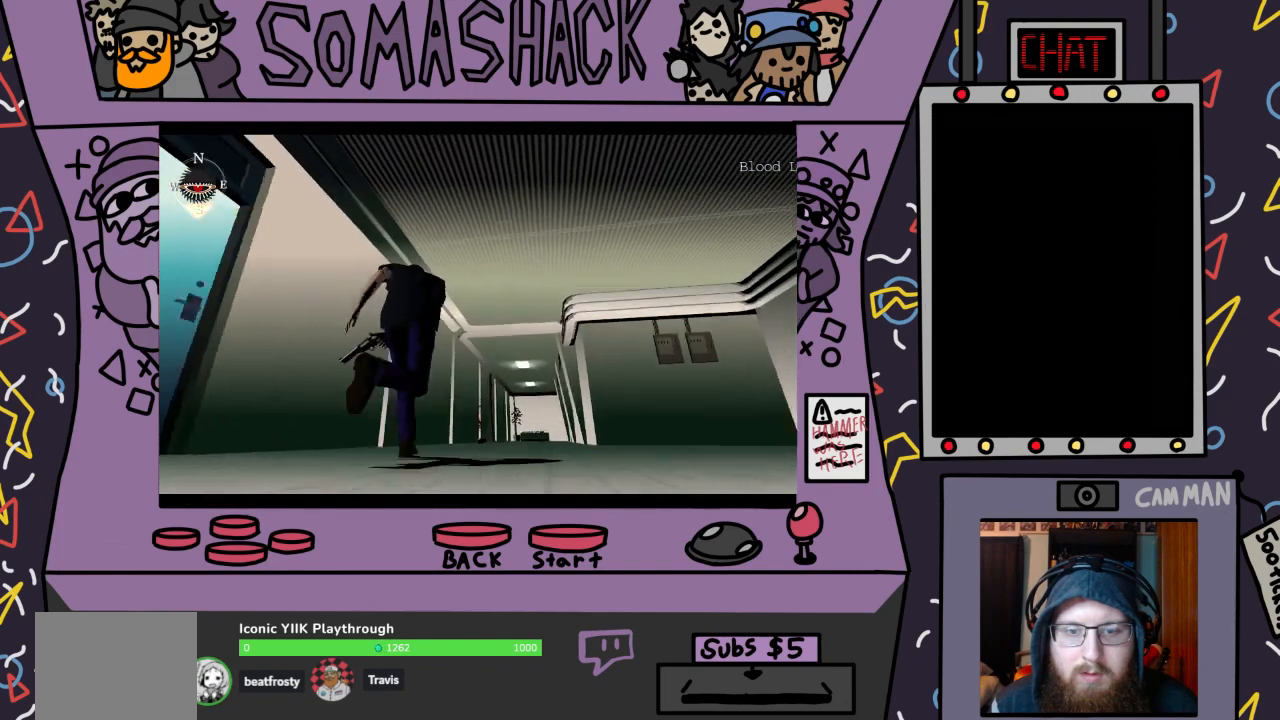
Gameplay with a controller (PlayStation layout); each line is a JSON object with the inputs held at the frame after it. "events" lists button and stick changes between this image and that frame as [ms after this image, input, new state], when the widget could be followed in between.
{"buttons": ["CROSS"], "left_stick": "center", "right_stick": "center", "events": []}
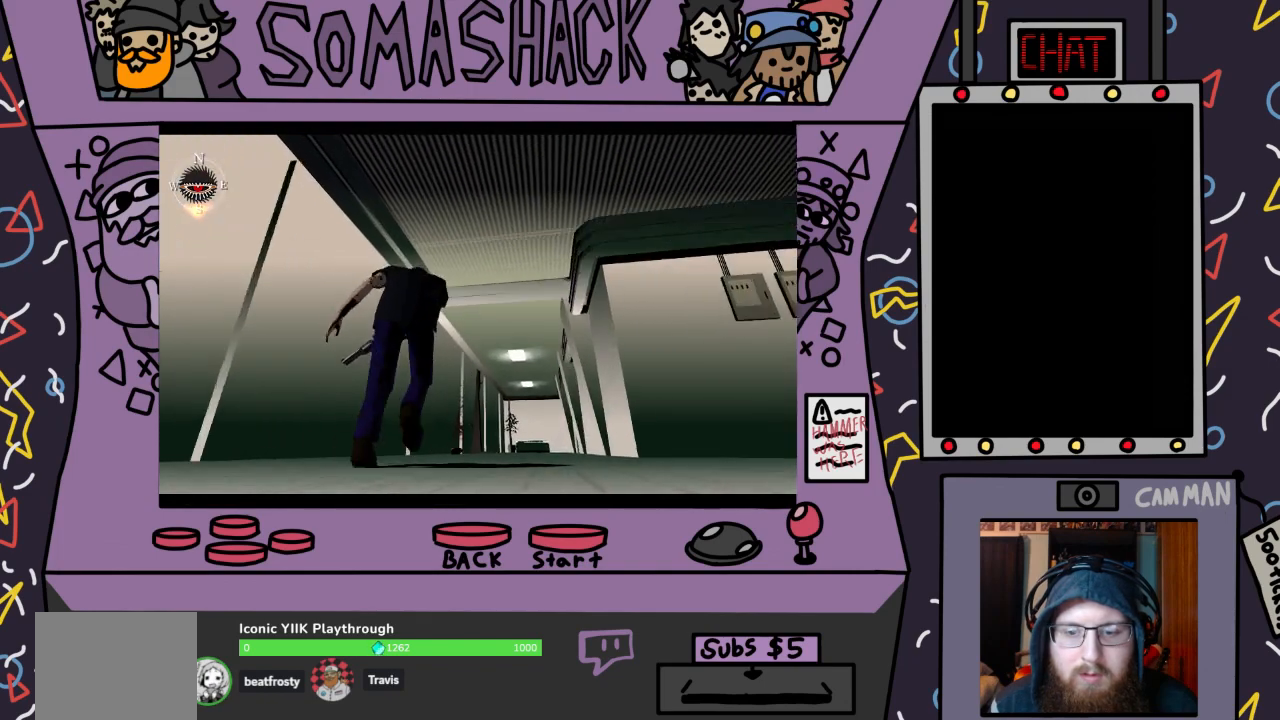
{"buttons": ["CROSS"], "left_stick": "center", "right_stick": "center", "events": []}
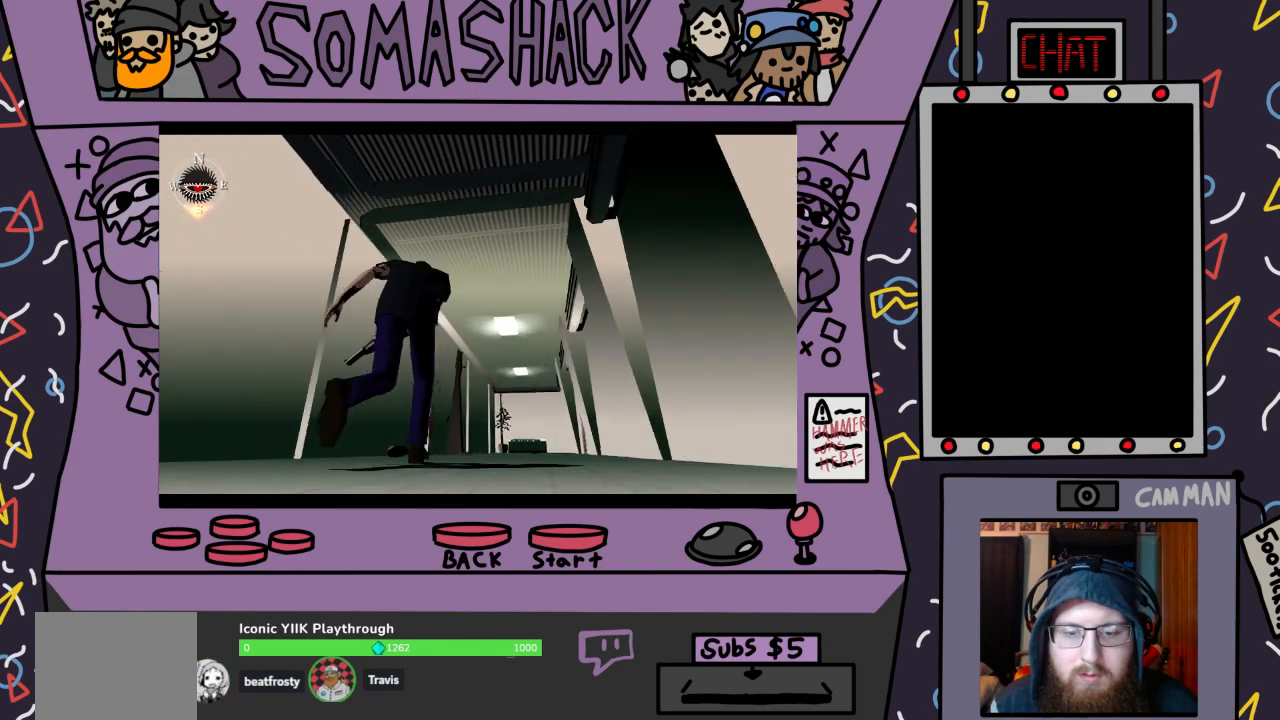
{"buttons": ["CROSS"], "left_stick": "center", "right_stick": "center", "events": []}
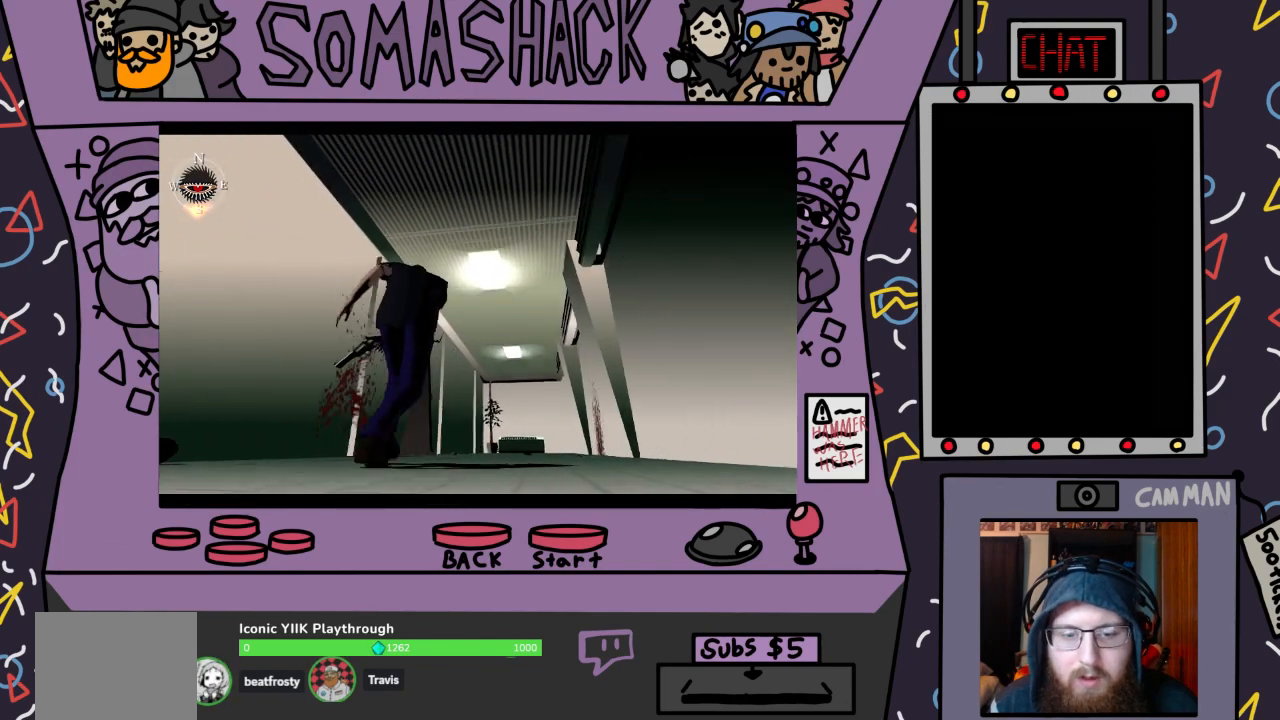
{"buttons": ["CROSS"], "left_stick": "center", "right_stick": "center", "events": []}
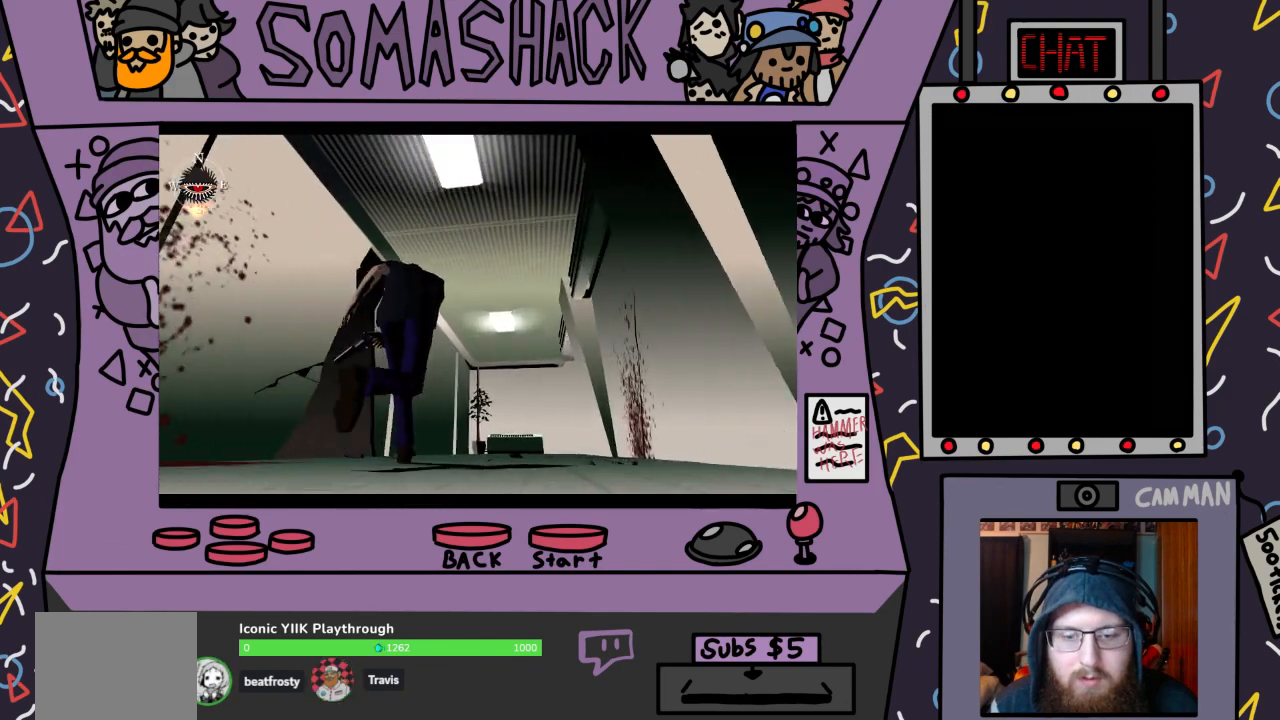
{"buttons": ["CROSS"], "left_stick": "center", "right_stick": "center", "events": []}
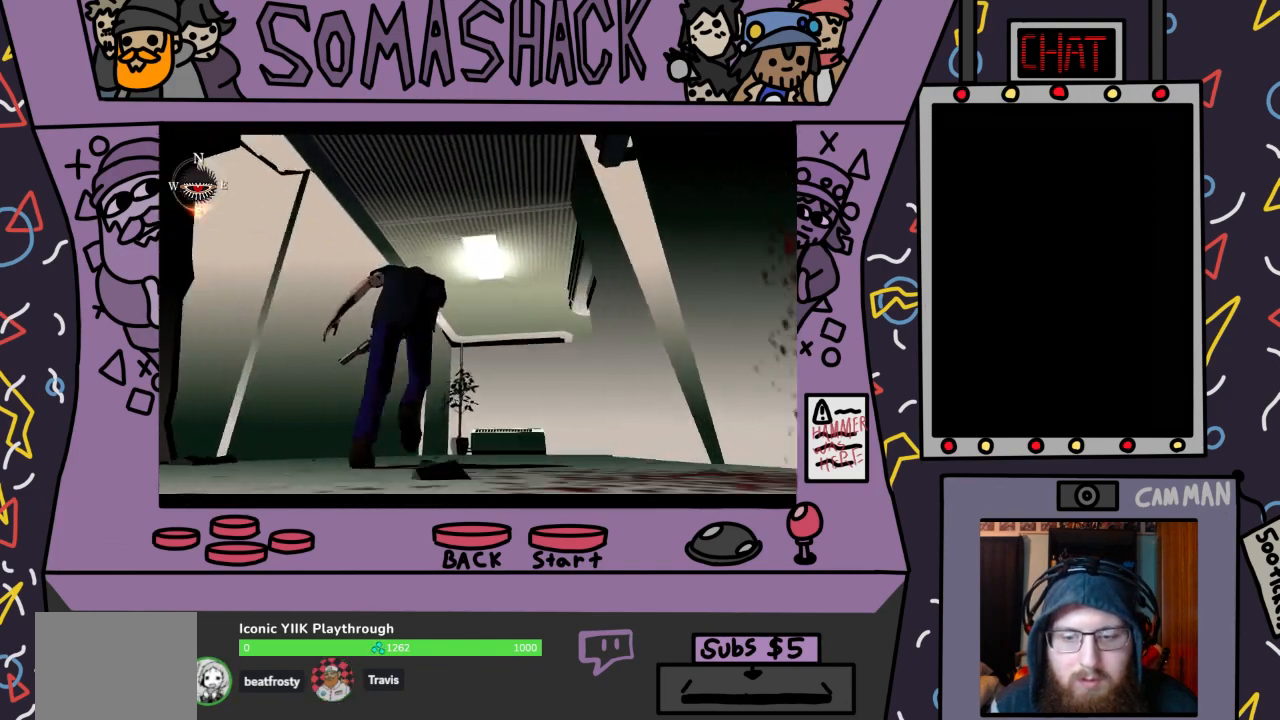
{"buttons": [], "left_stick": "center", "right_stick": "center", "events": [[400, "CROSS", "up"]]}
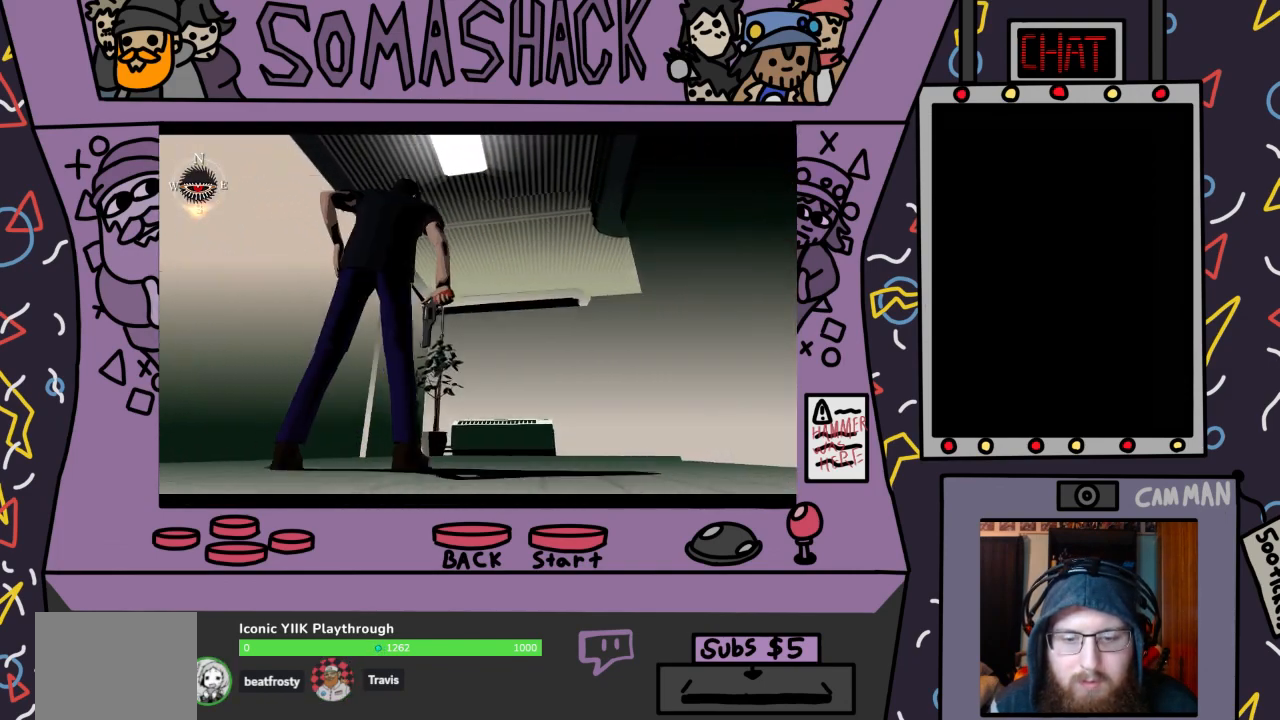
{"buttons": ["CROSS"], "left_stick": "center", "right_stick": "center", "events": [[167, "CIRCLE", "down"], [233, "CIRCLE", "up"], [500, "CROSS", "down"]]}
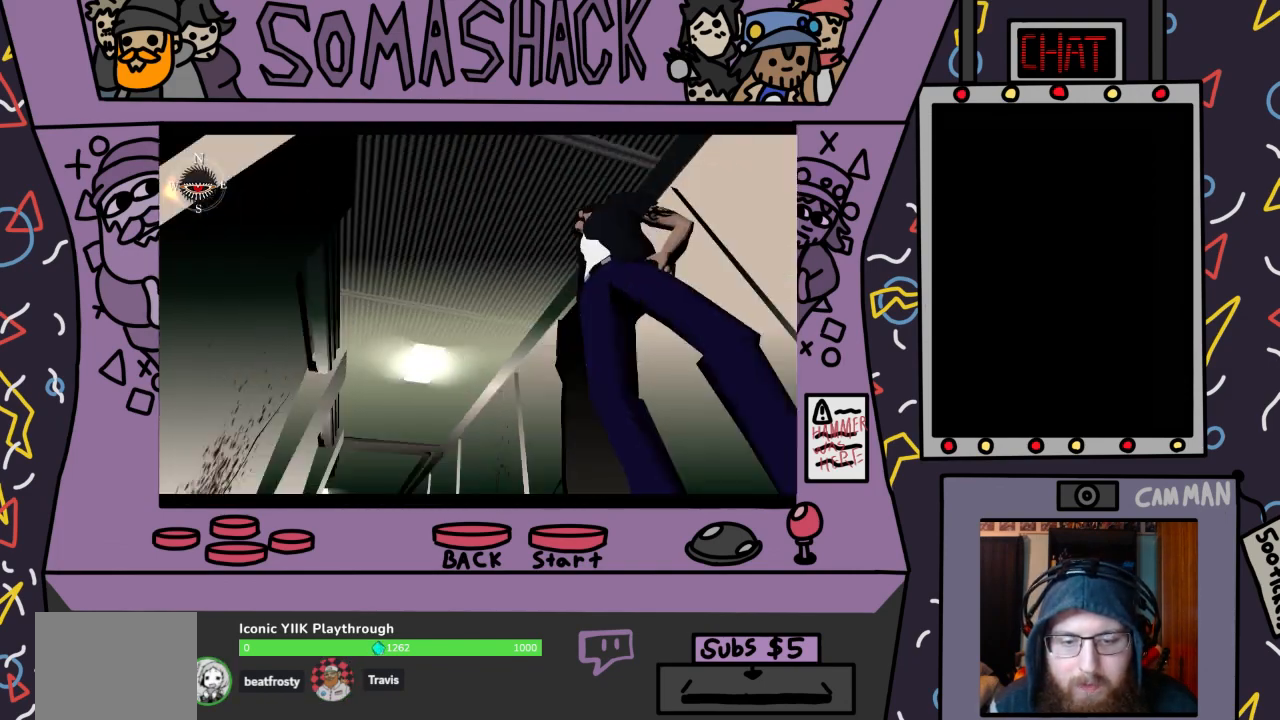
{"buttons": ["CROSS"], "left_stick": "center", "right_stick": "center", "events": []}
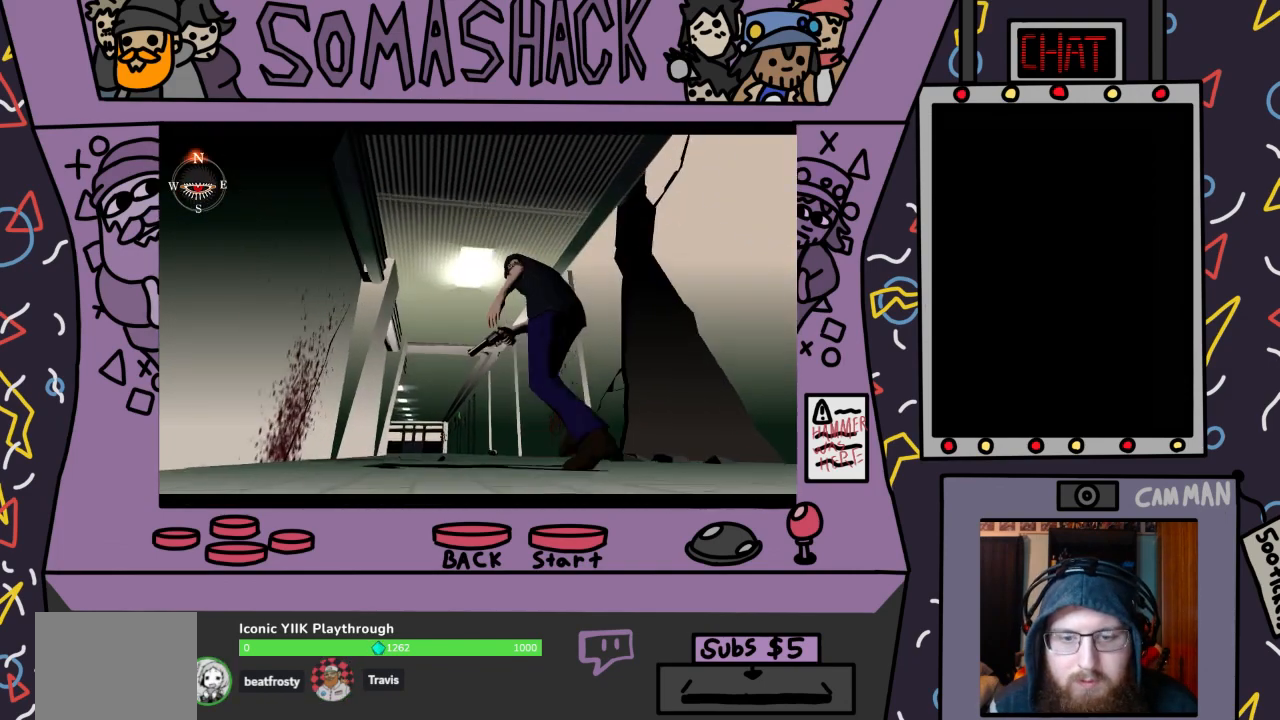
{"buttons": ["CROSS"], "left_stick": "center", "right_stick": "center", "events": []}
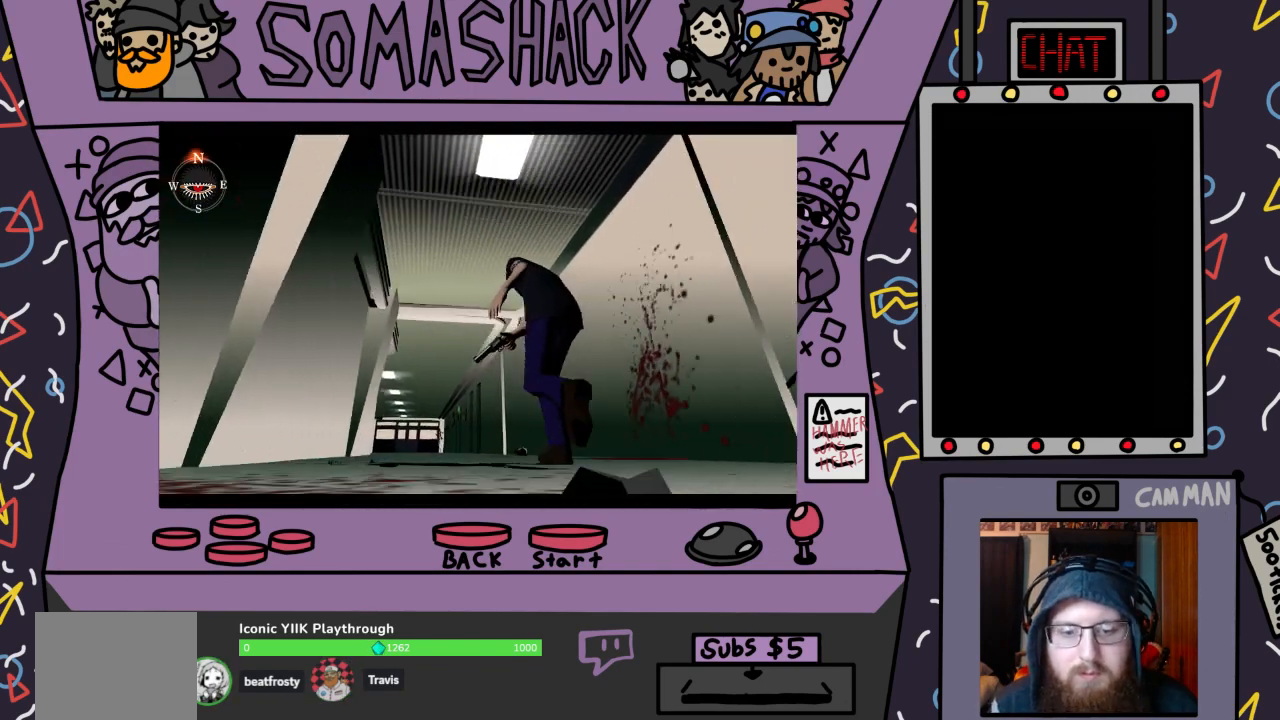
{"buttons": ["CROSS"], "left_stick": "center", "right_stick": "center", "events": []}
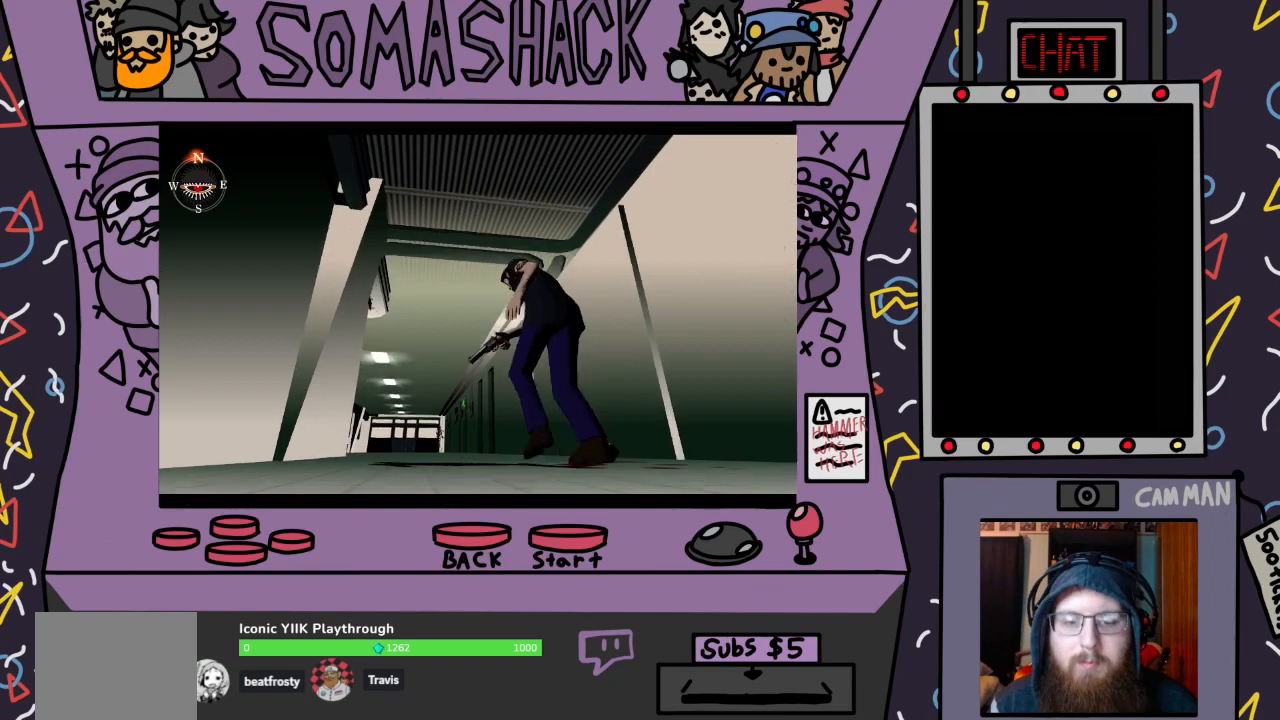
{"buttons": ["CROSS"], "left_stick": "center", "right_stick": "center", "events": []}
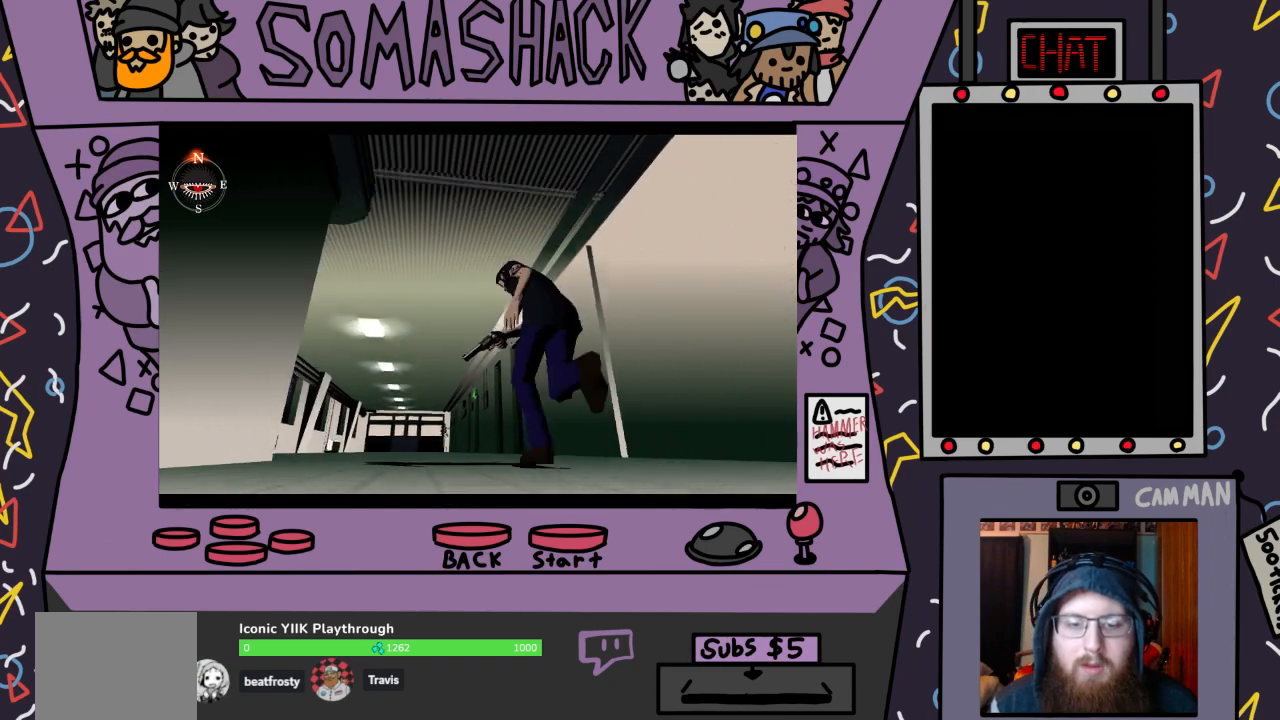
{"buttons": ["CROSS"], "left_stick": "center", "right_stick": "center", "events": []}
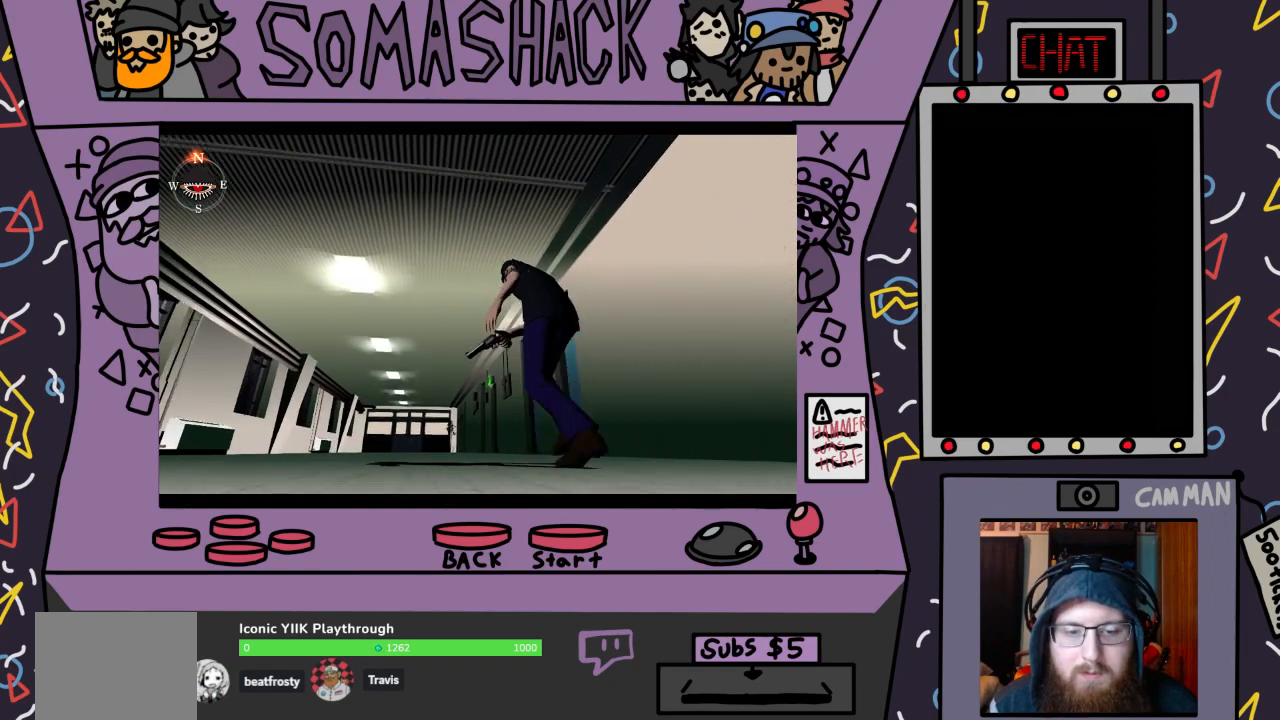
{"buttons": ["CROSS"], "left_stick": "center", "right_stick": "center", "events": []}
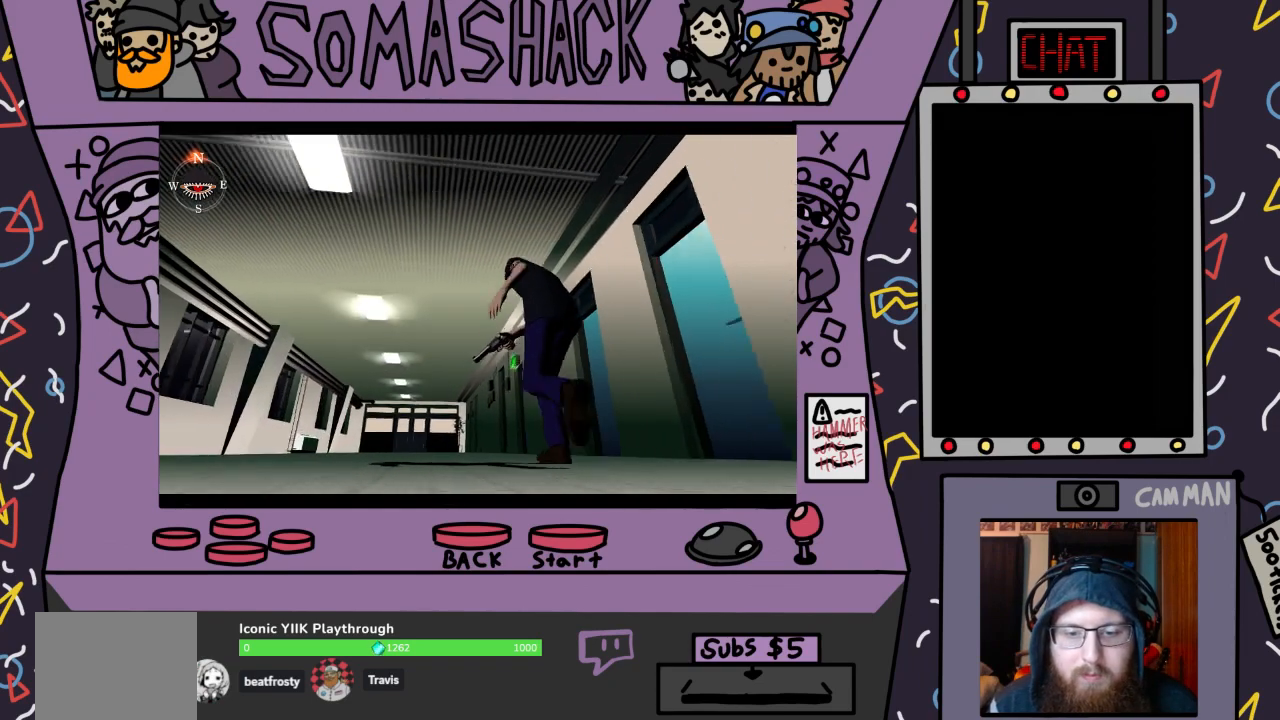
{"buttons": ["CROSS"], "left_stick": "center", "right_stick": "center", "events": []}
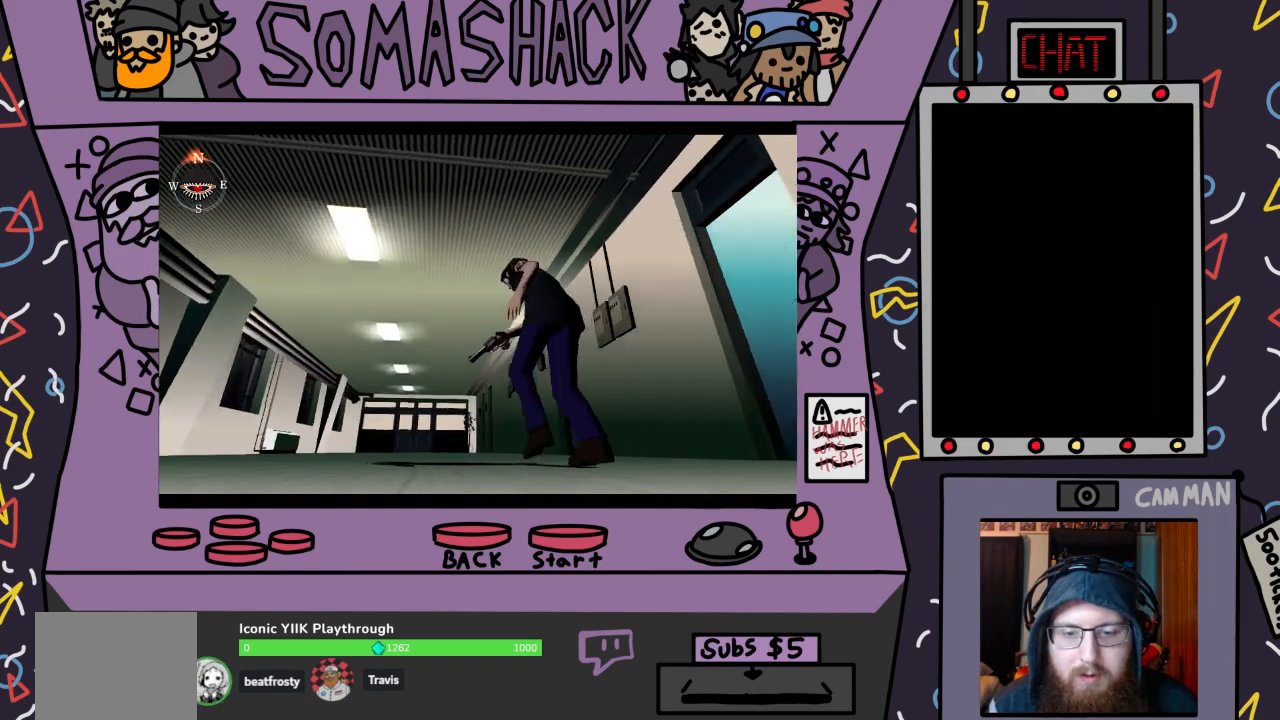
{"buttons": ["CROSS"], "left_stick": "center", "right_stick": "center", "events": []}
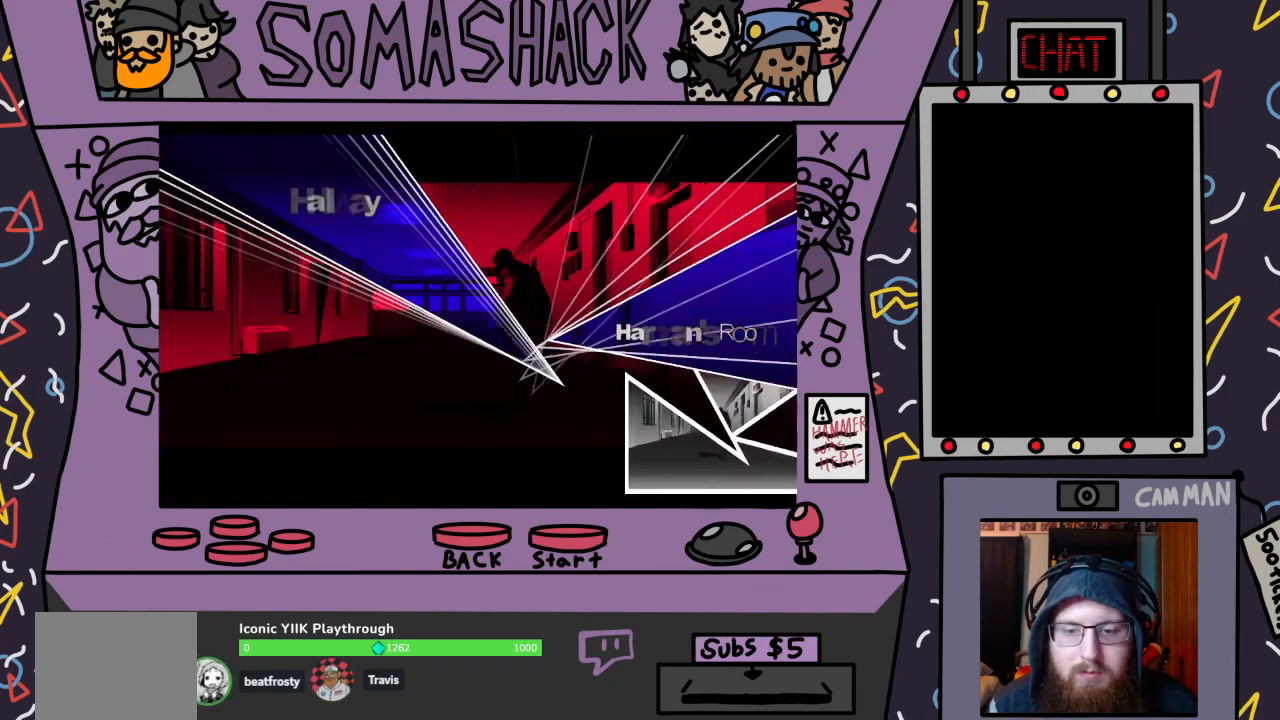
{"buttons": ["CROSS"], "left_stick": "center", "right_stick": "center", "events": [[200, "left_stick", "up"], [500, "left_stick", "center"]]}
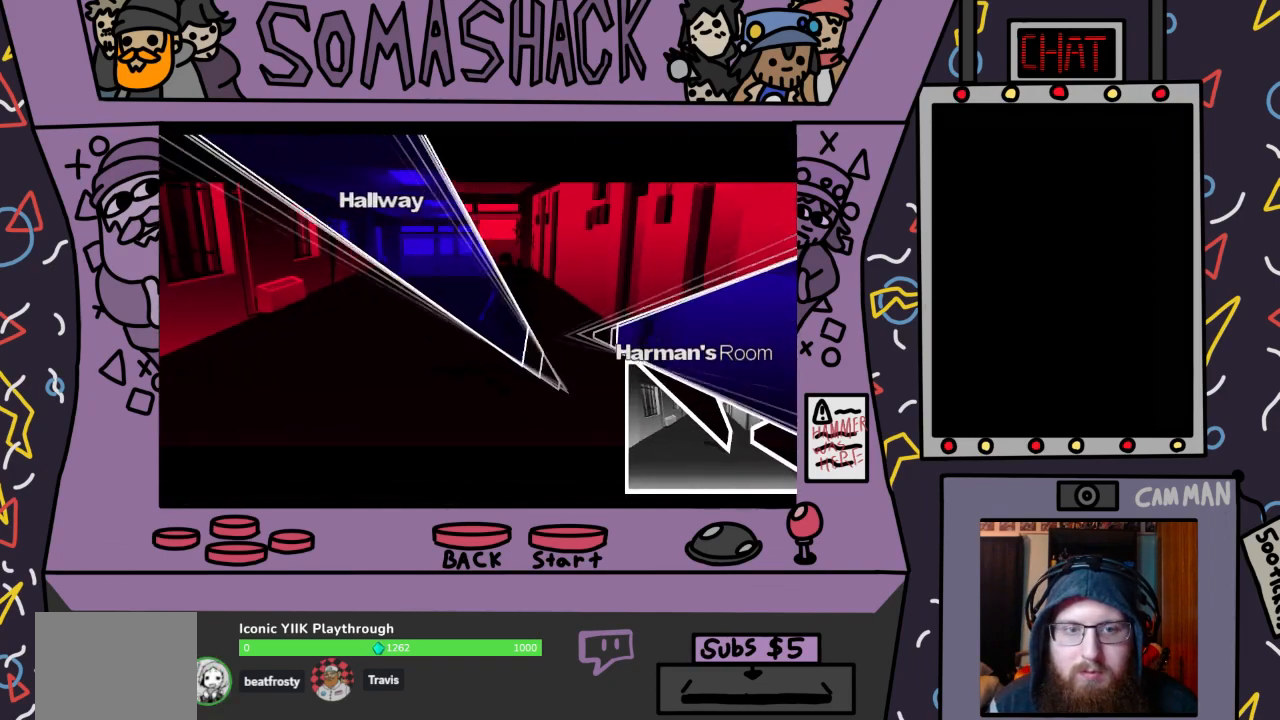
{"buttons": ["CROSS"], "left_stick": "up-left", "right_stick": "center", "events": [[133, "left_stick", "up-left"]]}
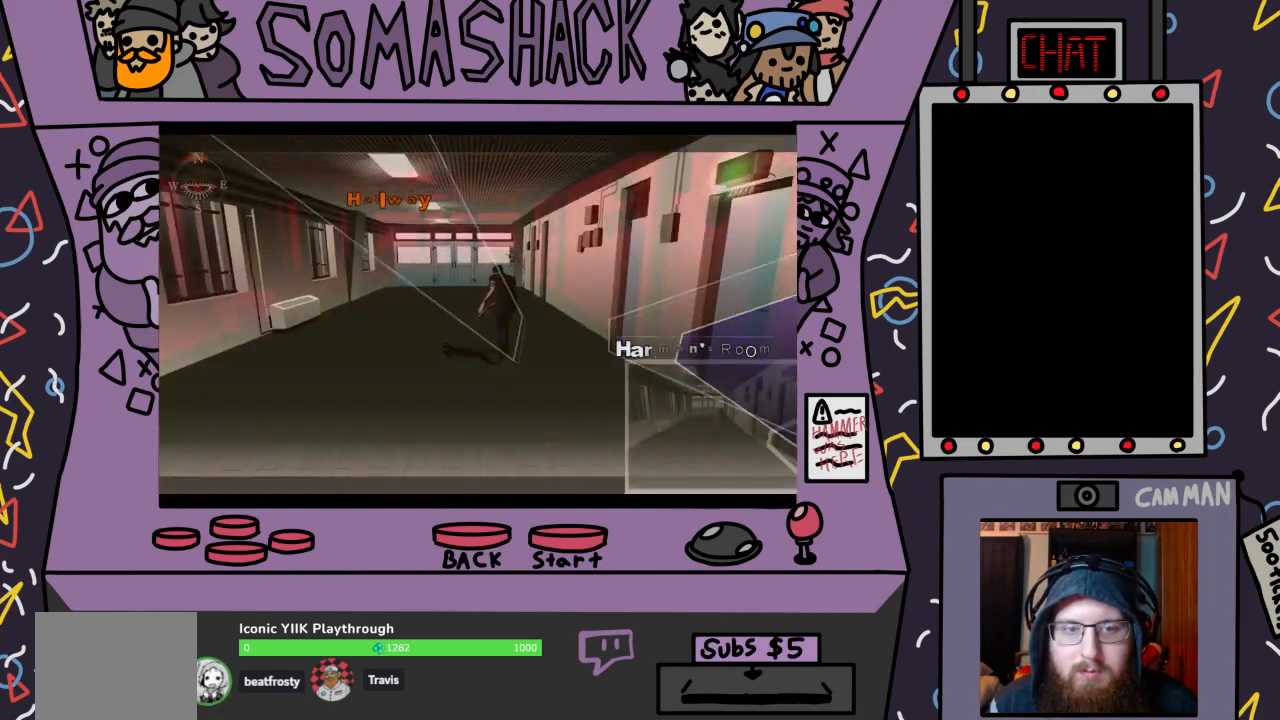
{"buttons": ["CROSS"], "left_stick": "center", "right_stick": "center", "events": [[100, "left_stick", "center"]]}
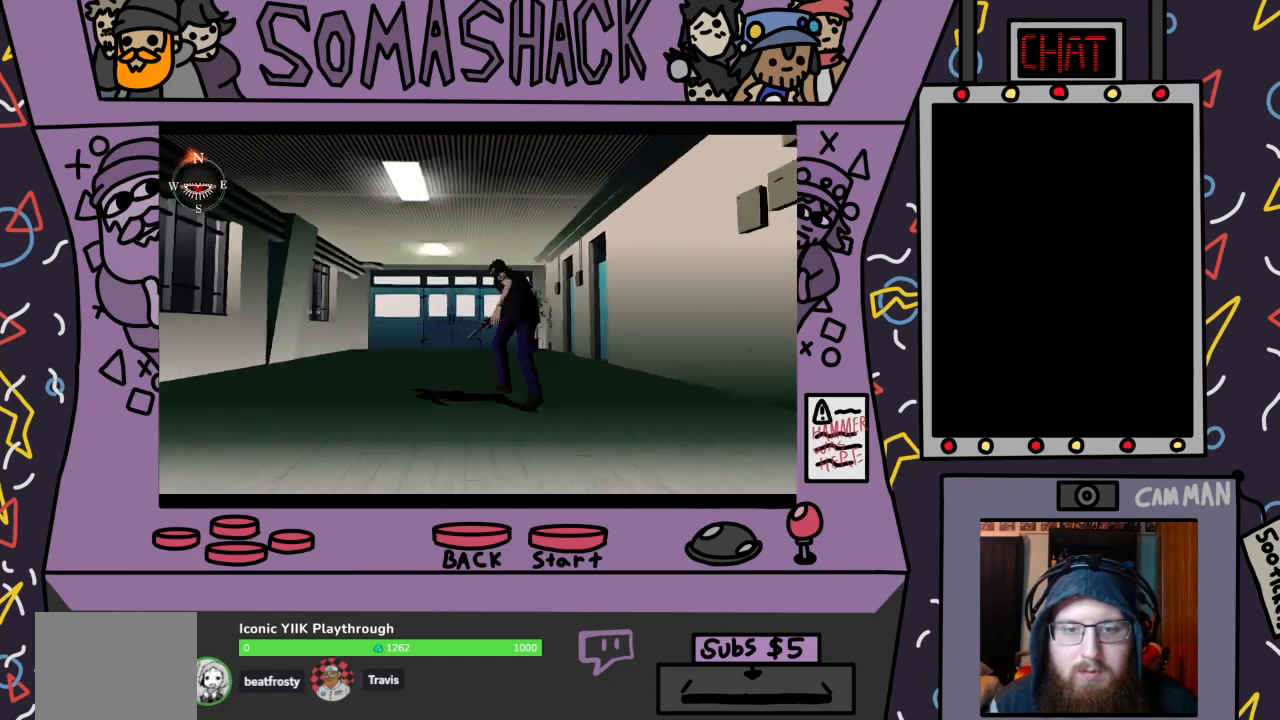
{"buttons": ["CROSS"], "left_stick": "center", "right_stick": "center", "events": []}
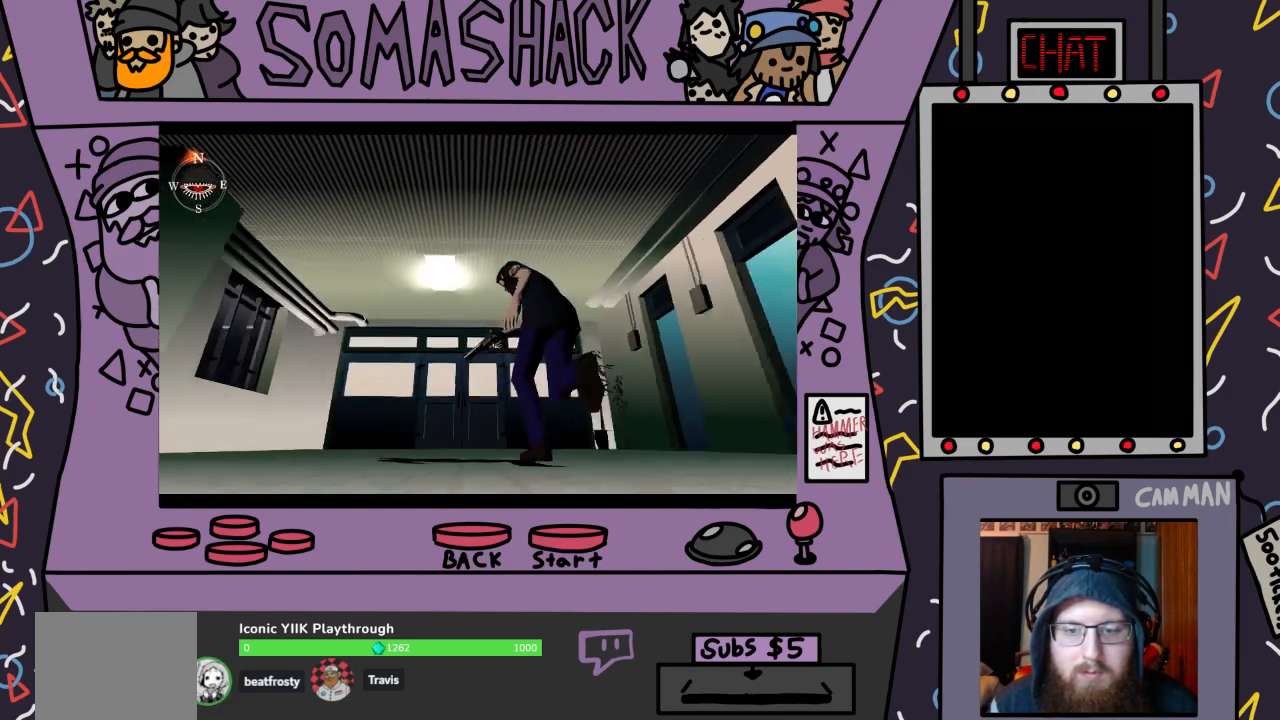
{"buttons": ["CROSS"], "left_stick": "center", "right_stick": "center", "events": []}
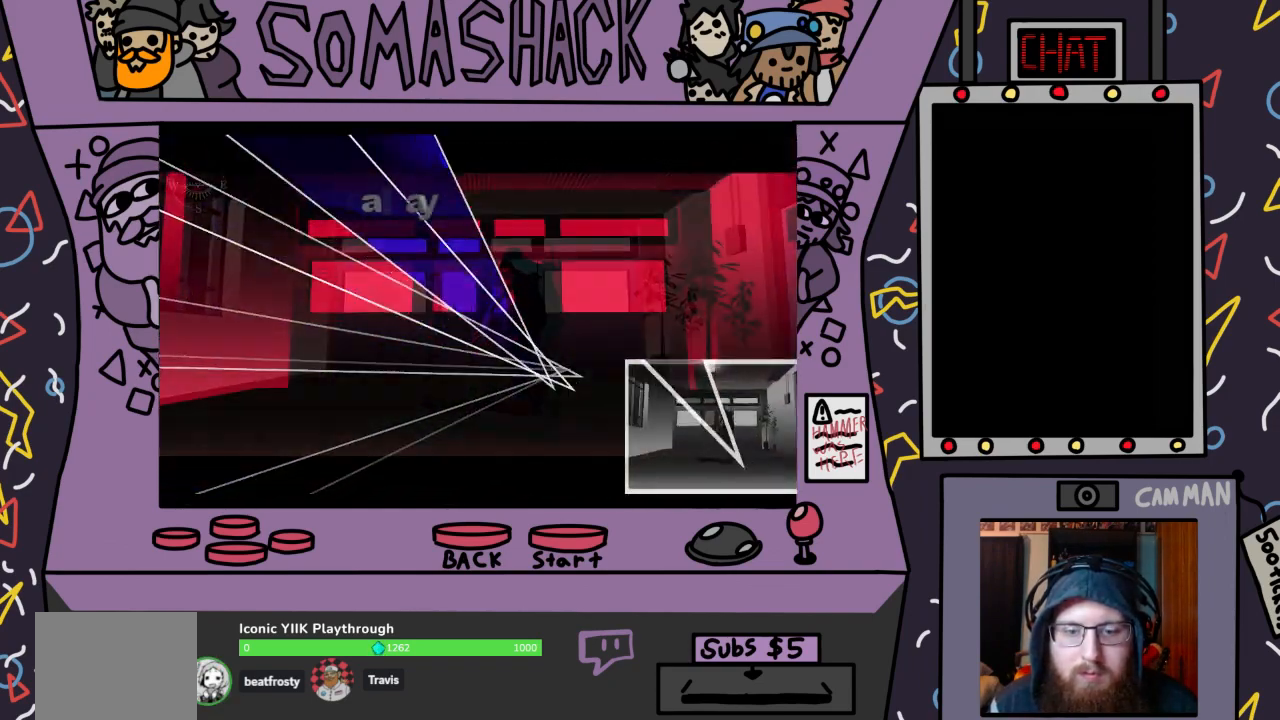
{"buttons": ["CROSS"], "left_stick": "up", "right_stick": "center", "events": [[267, "left_stick", "up"]]}
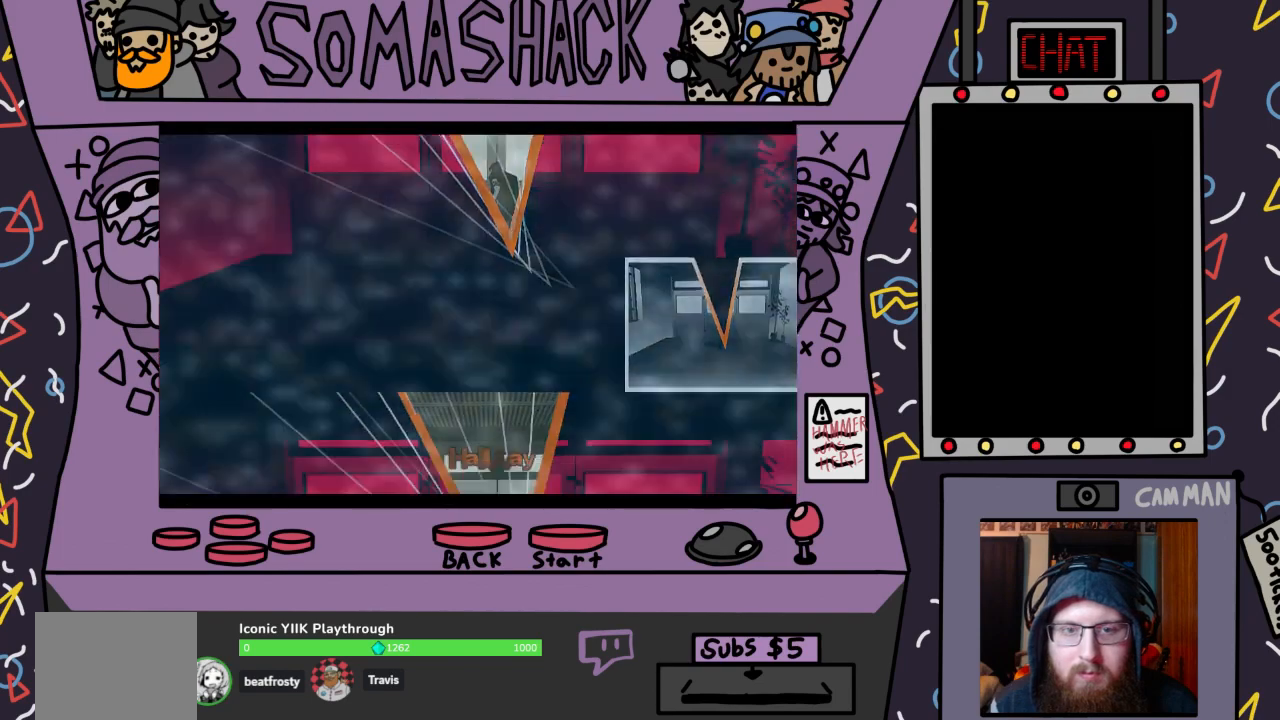
{"buttons": ["CROSS"], "left_stick": "center", "right_stick": "center", "events": [[33, "left_stick", "center"]]}
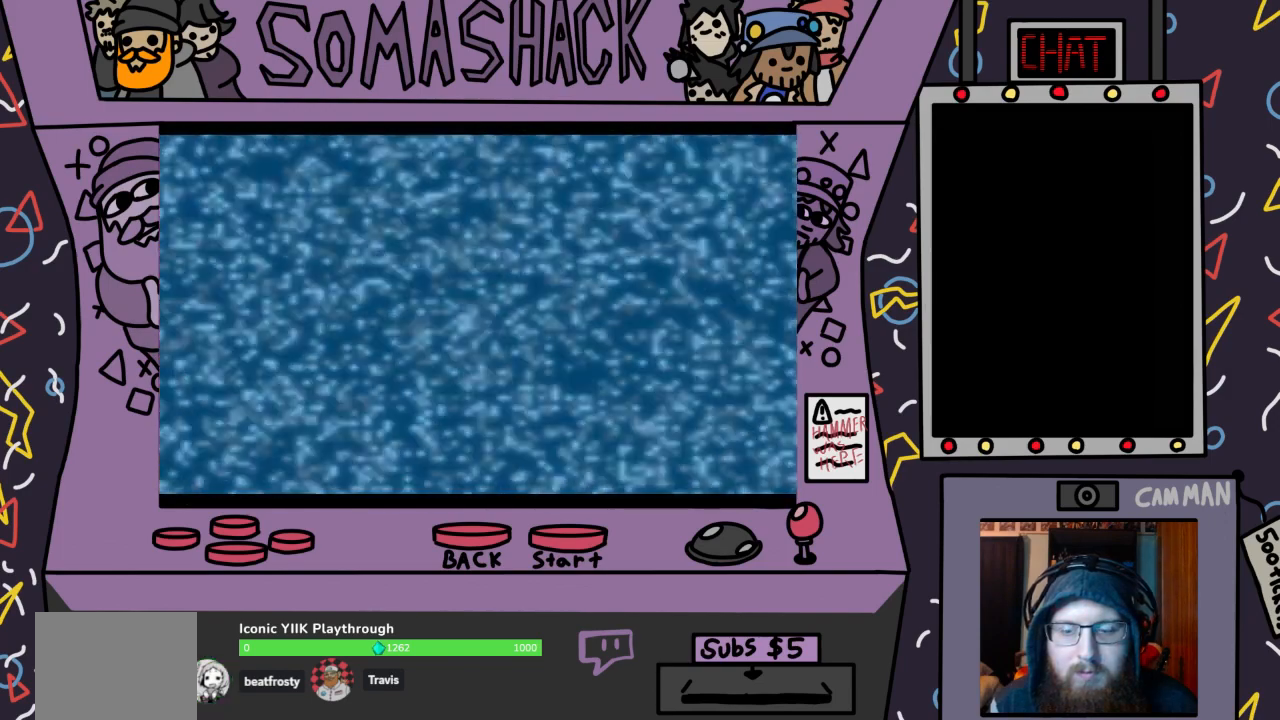
{"buttons": ["CROSS"], "left_stick": "center", "right_stick": "center", "events": []}
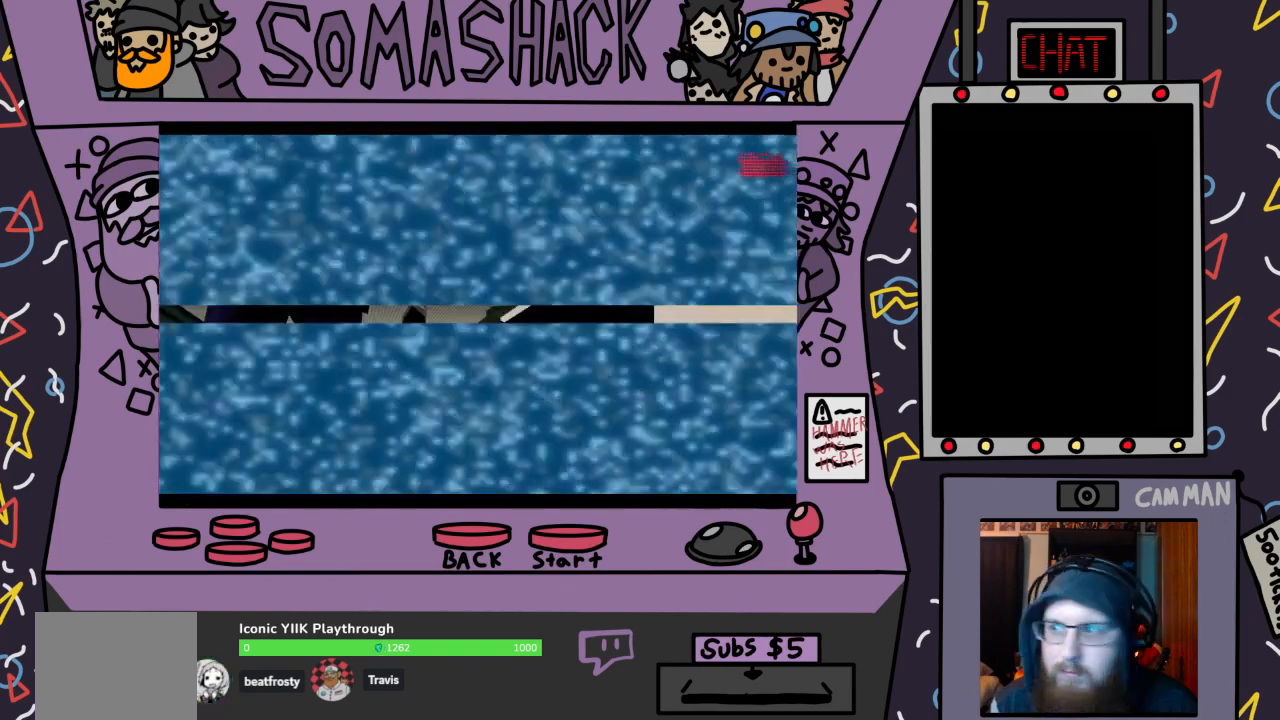
{"buttons": ["CROSS"], "left_stick": "center", "right_stick": "center", "events": []}
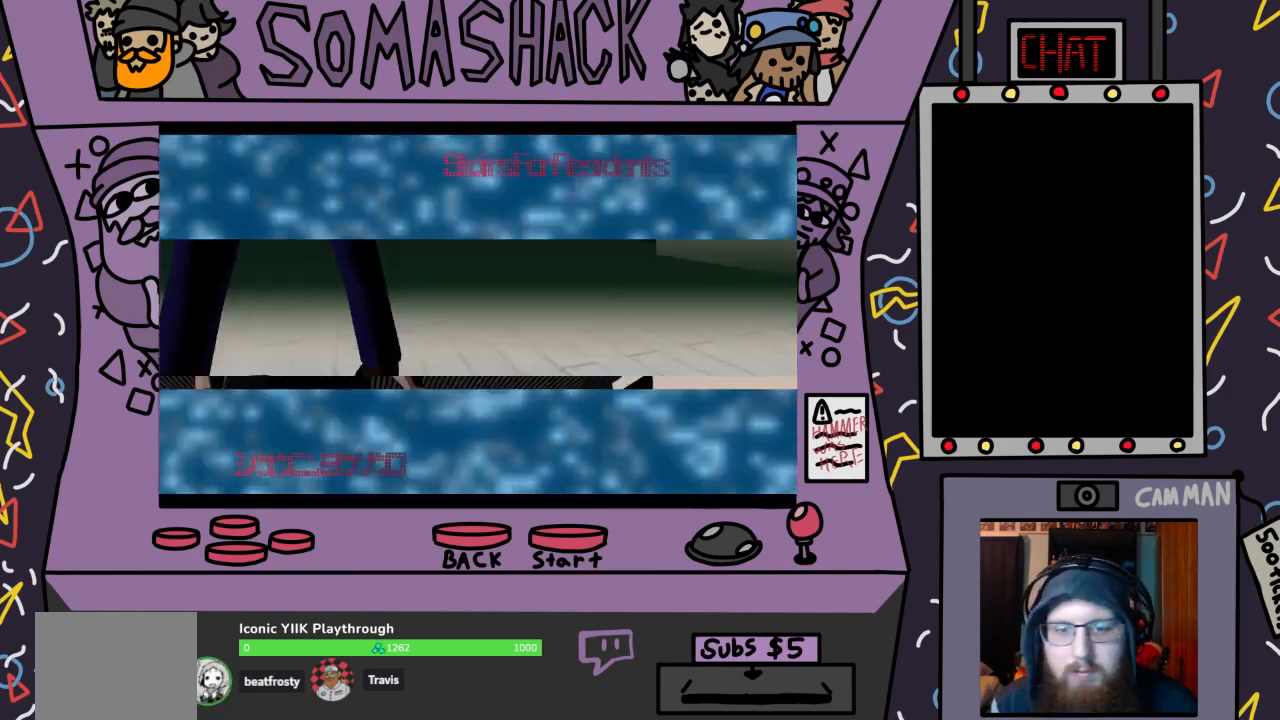
{"buttons": ["CROSS"], "left_stick": "center", "right_stick": "center", "events": []}
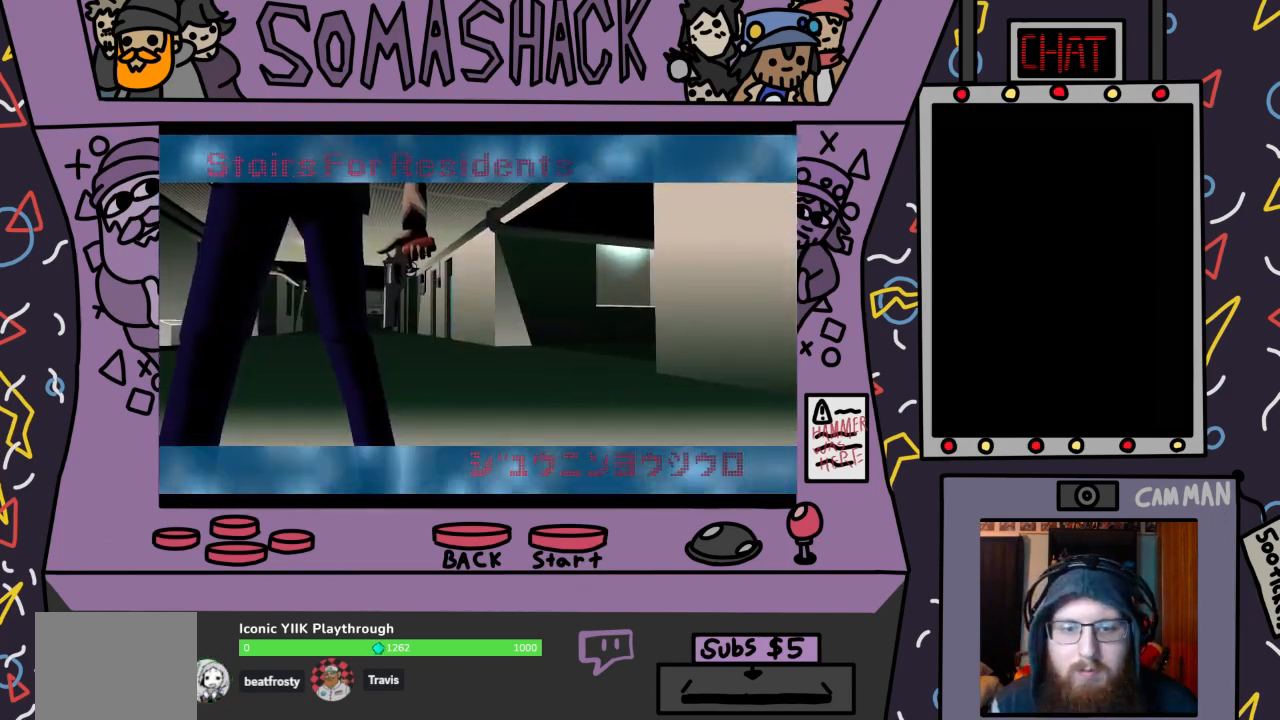
{"buttons": ["CROSS"], "left_stick": "center", "right_stick": "center", "events": [[33, "CROSS", "up"], [133, "CROSS", "down"]]}
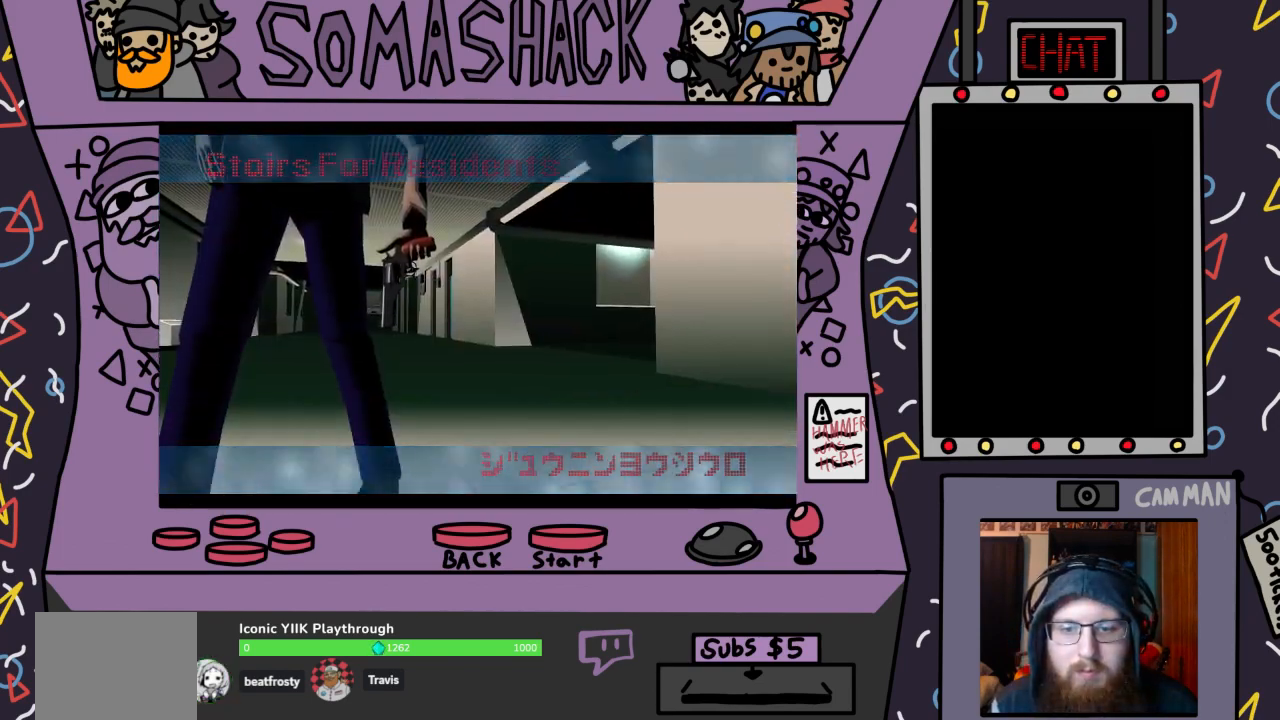
{"buttons": ["CROSS"], "left_stick": "center", "right_stick": "center", "events": [[167, "CROSS", "up"], [233, "CROSS", "down"]]}
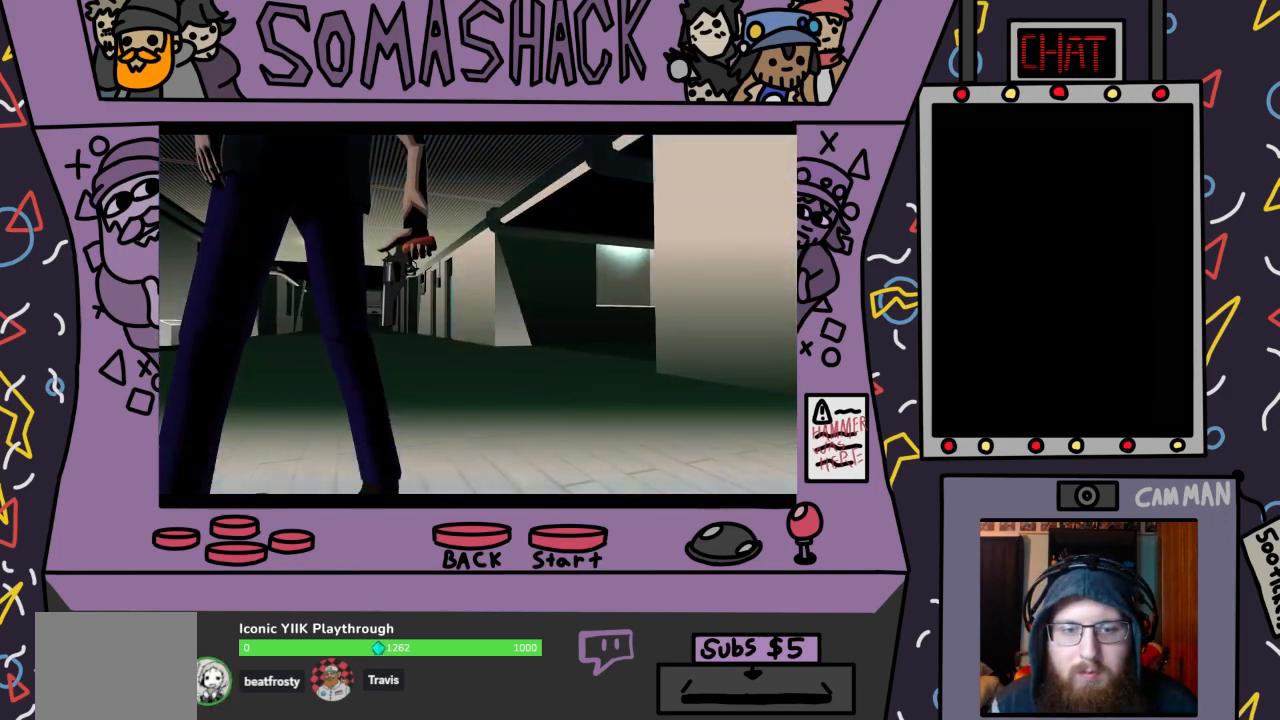
{"buttons": ["CROSS"], "left_stick": "center", "right_stick": "center", "events": [[200, "CROSS", "up"], [300, "CROSS", "down"]]}
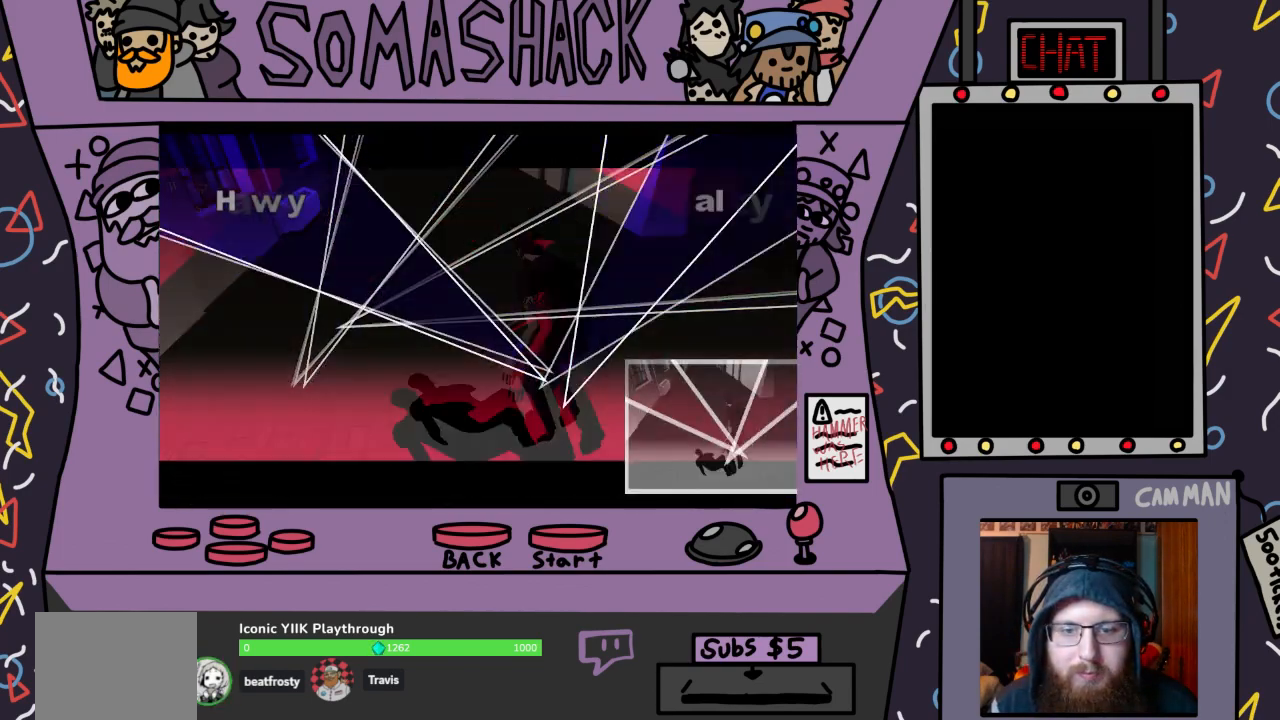
{"buttons": [], "left_stick": "center", "right_stick": "center", "events": [[133, "CROSS", "up"]]}
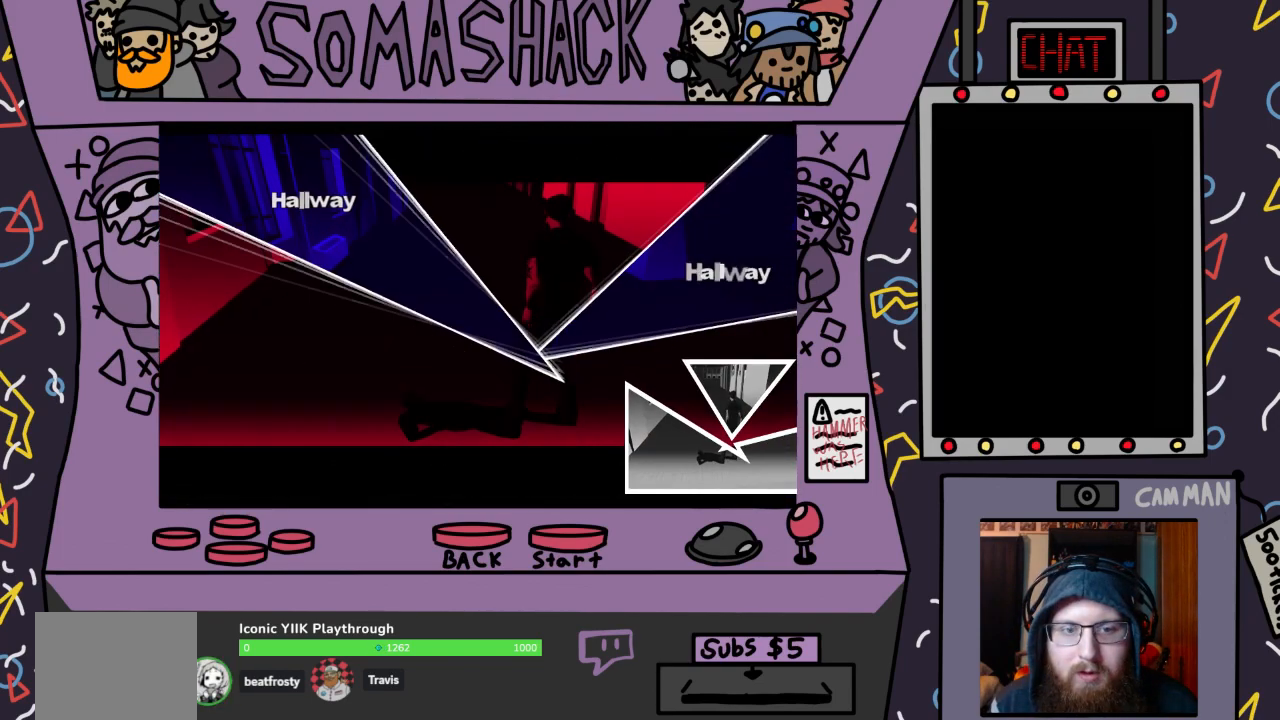
{"buttons": [], "left_stick": "center", "right_stick": "center", "events": [[400, "SQUARE", "down"], [500, "SQUARE", "up"]]}